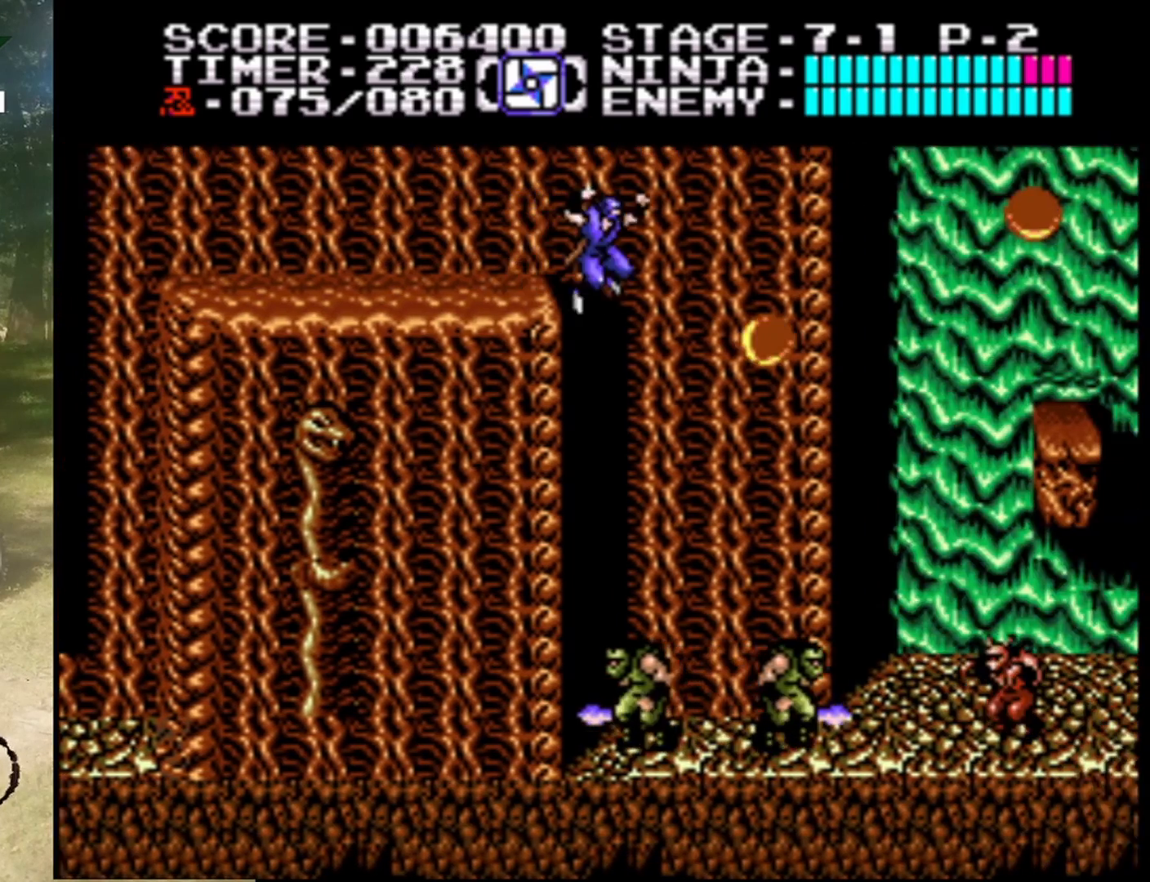
Gameplay with a controller (Nintendo layout); each line is a JSON object with the inputs held at the frame after it. "events" lists button and stick changes between this image and that frame as [ms after this image, input, new state], when the widget could be followed in between. Not read: L1 L3 R1 R3.
{"buttons": [], "events": [[300, "B", "down"], [300, "DPAD_RIGHT", "up"], [500, "B", "up"]]}
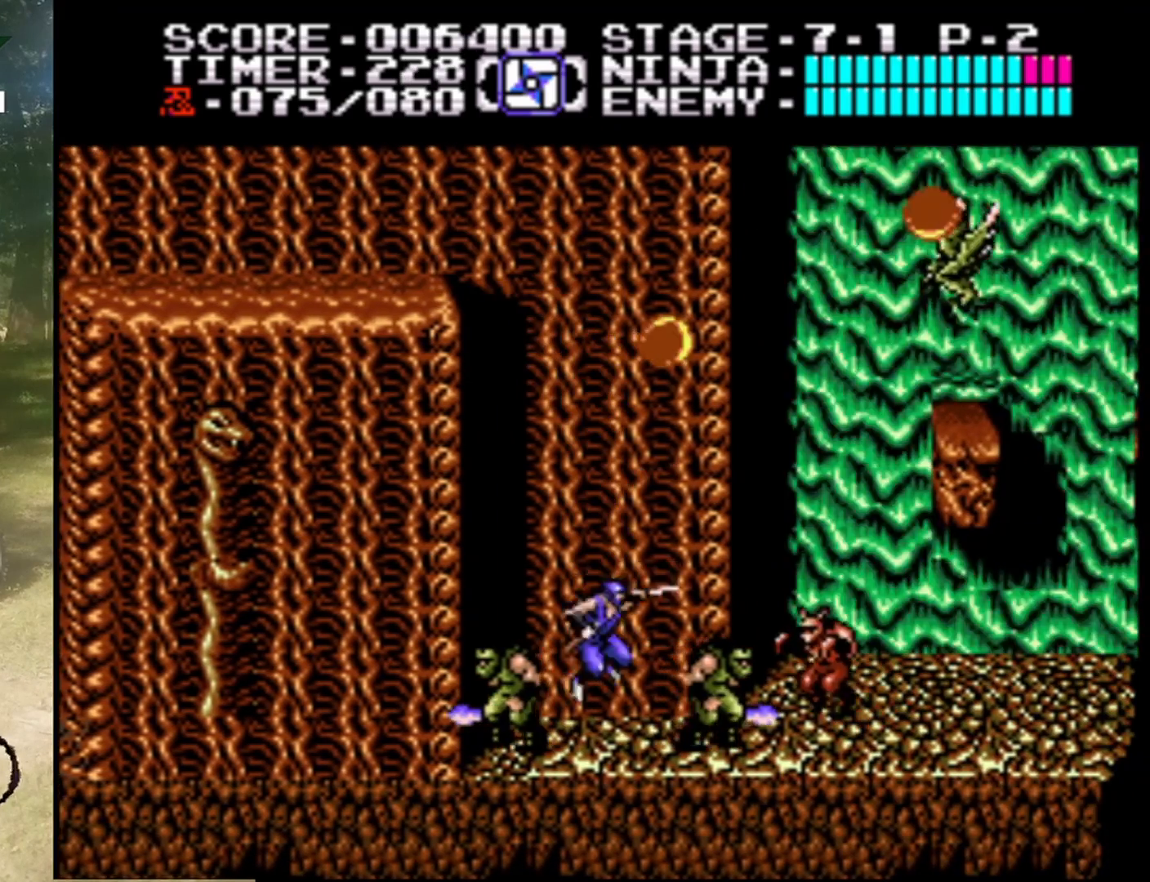
{"buttons": [], "events": [[67, "DPAD_RIGHT", "down"], [167, "DPAD_RIGHT", "up"], [200, "B", "down"], [400, "B", "up"]]}
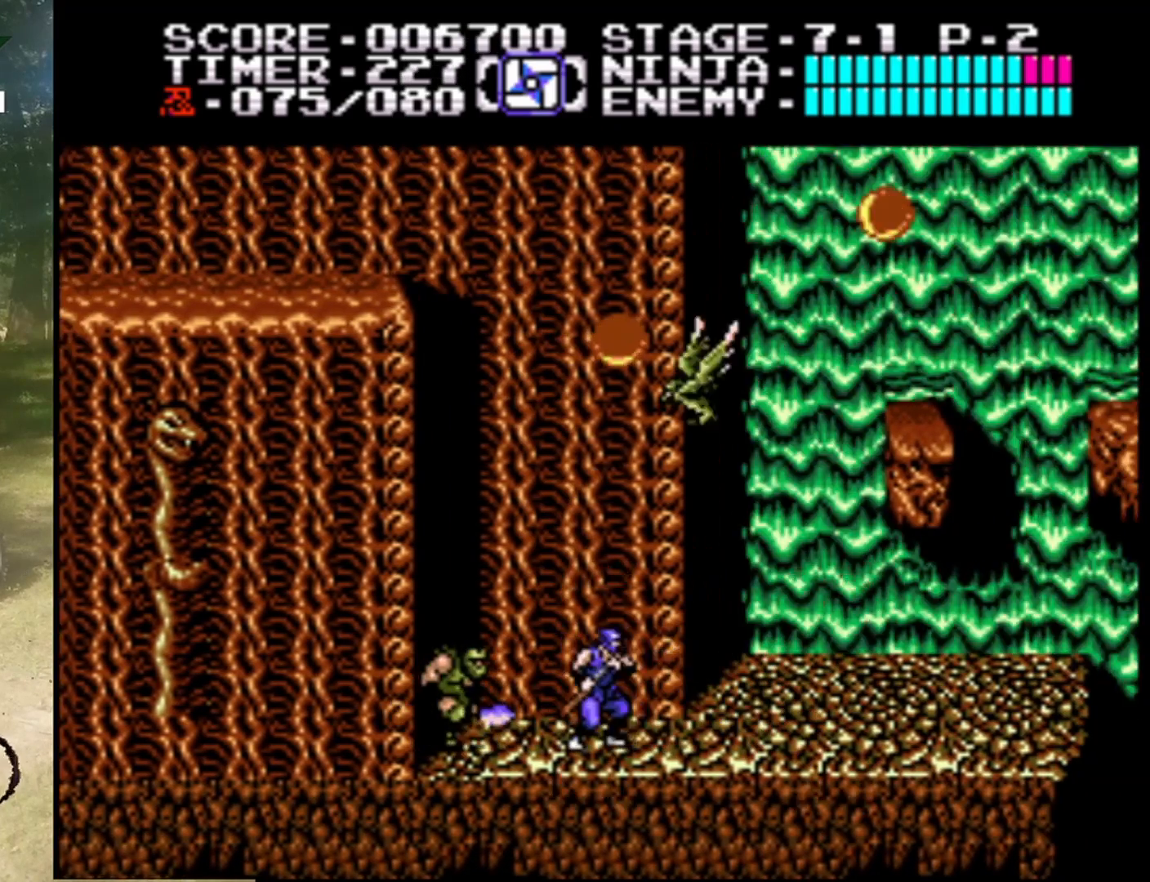
{"buttons": ["B"], "events": [[33, "DPAD_RIGHT", "down"], [300, "DPAD_RIGHT", "up"], [367, "DPAD_LEFT", "down"], [433, "B", "down"], [500, "DPAD_LEFT", "up"]]}
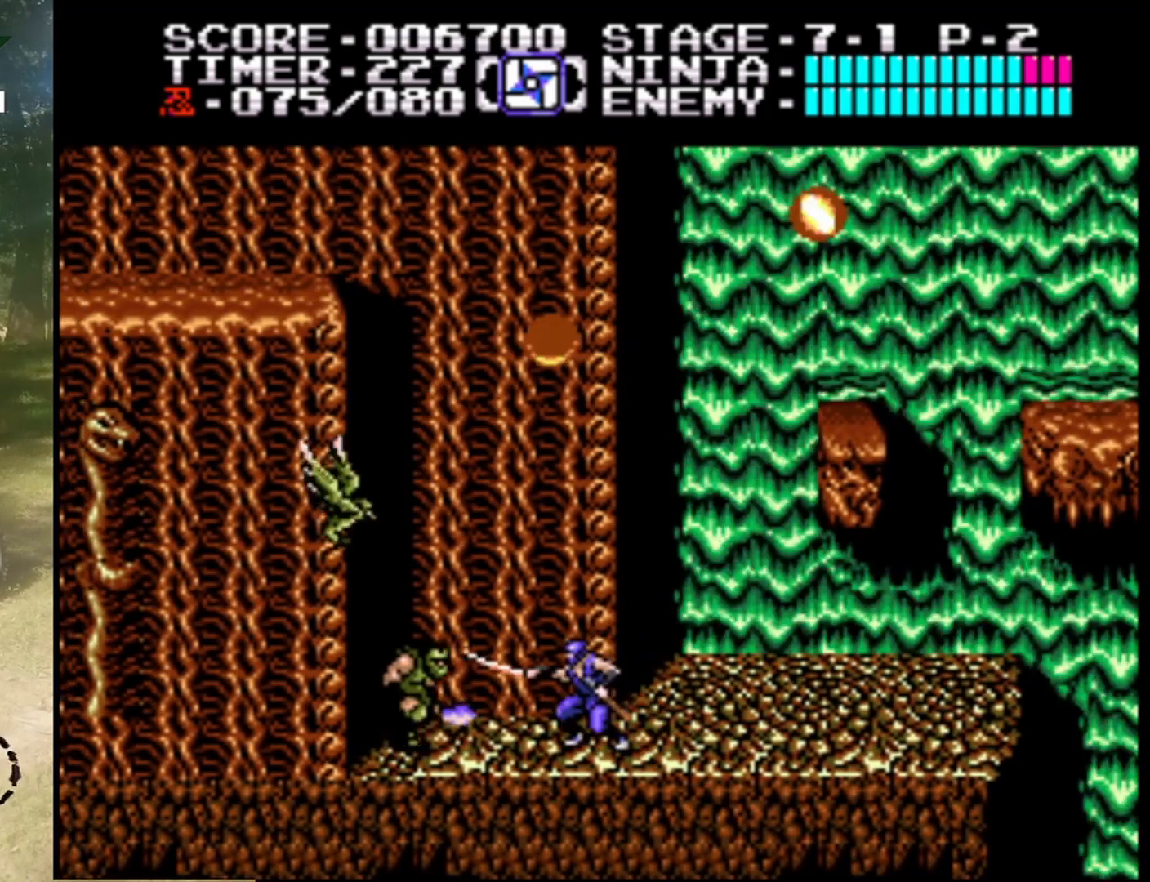
{"buttons": ["B"], "events": [[133, "B", "up"], [400, "DPAD_LEFT", "down"], [433, "B", "down"], [467, "DPAD_LEFT", "up"]]}
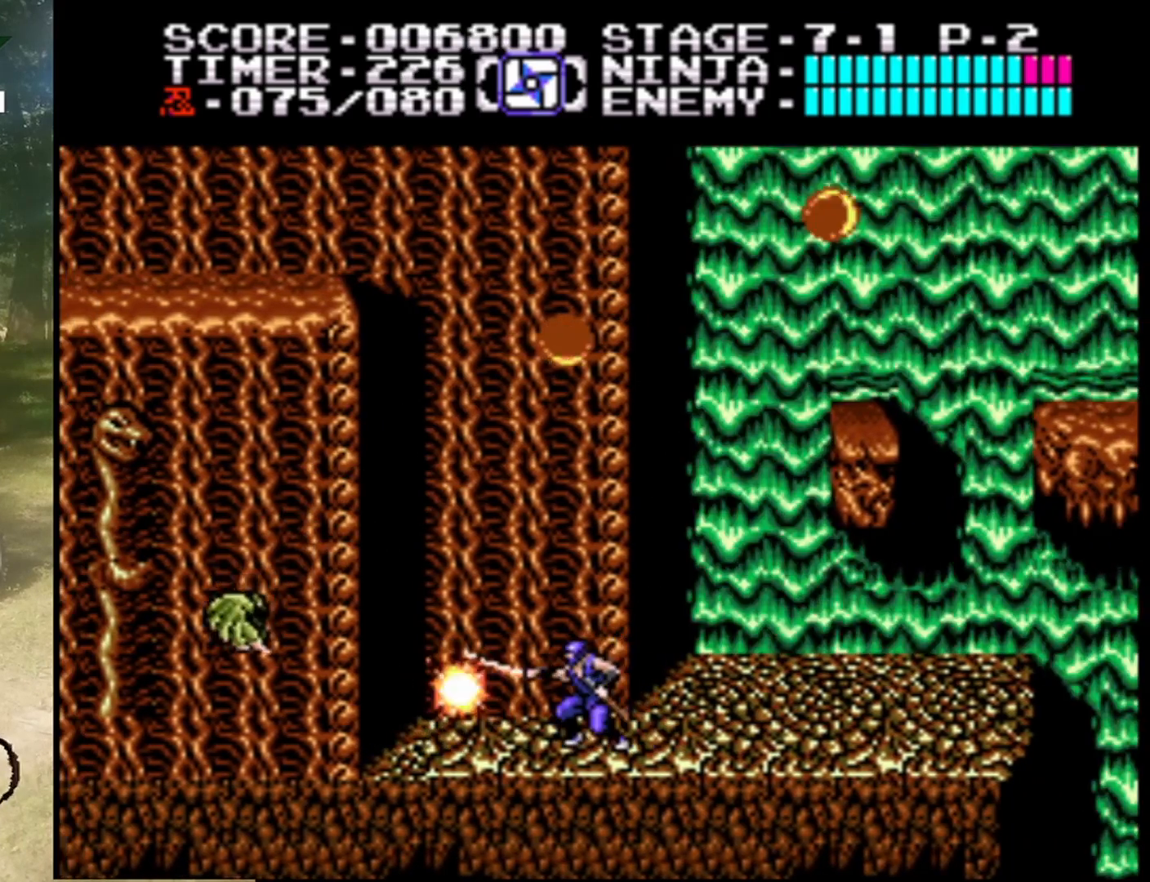
{"buttons": [], "events": [[167, "B", "up"]]}
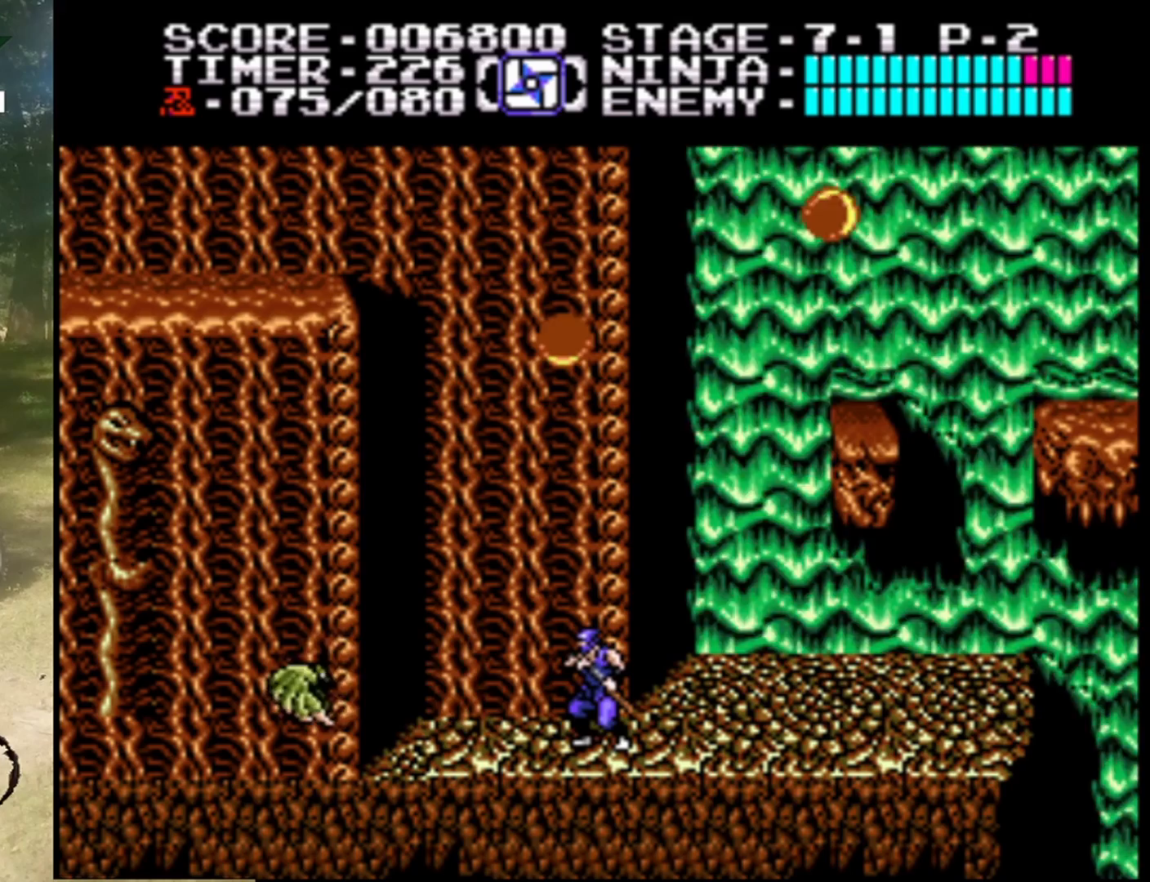
{"buttons": ["B"], "events": [[400, "B", "down"]]}
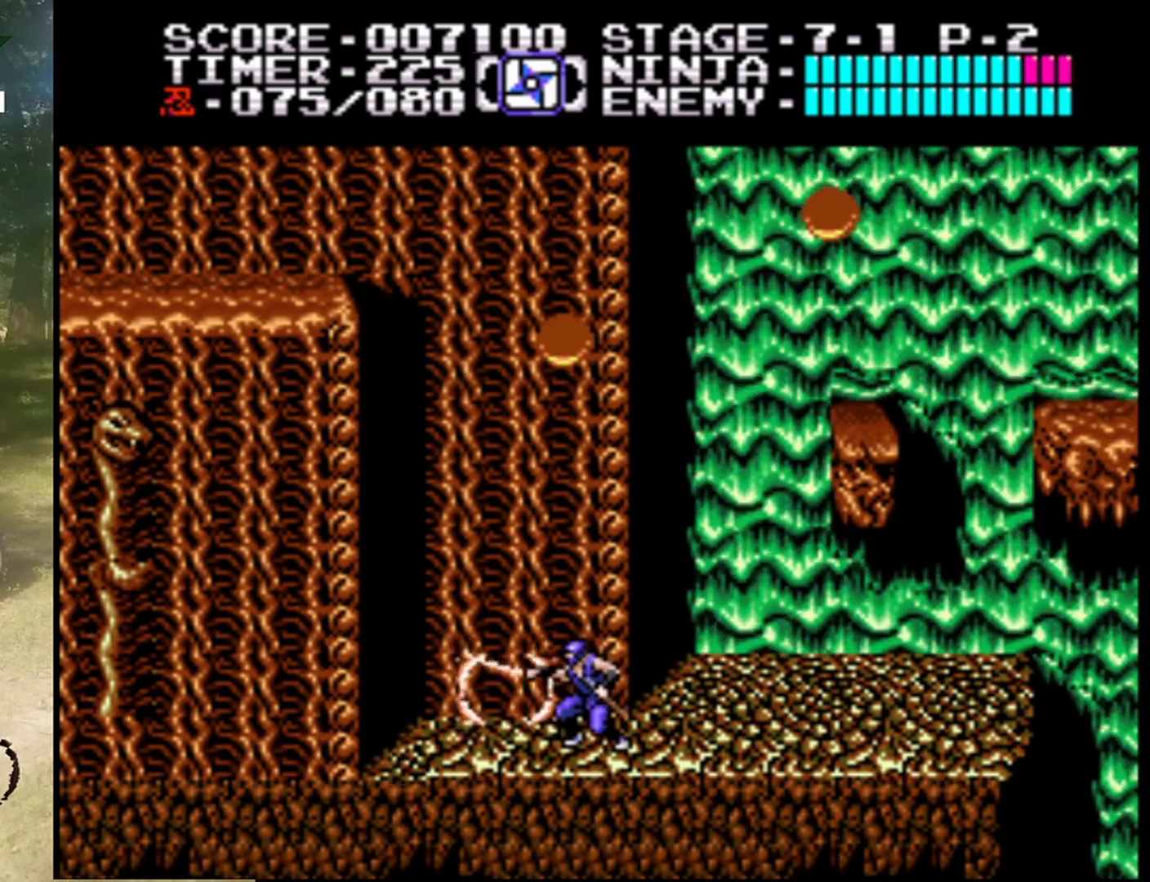
{"buttons": ["A", "DPAD_LEFT"], "events": [[200, "B", "up"], [367, "DPAD_LEFT", "down"], [500, "A", "down"]]}
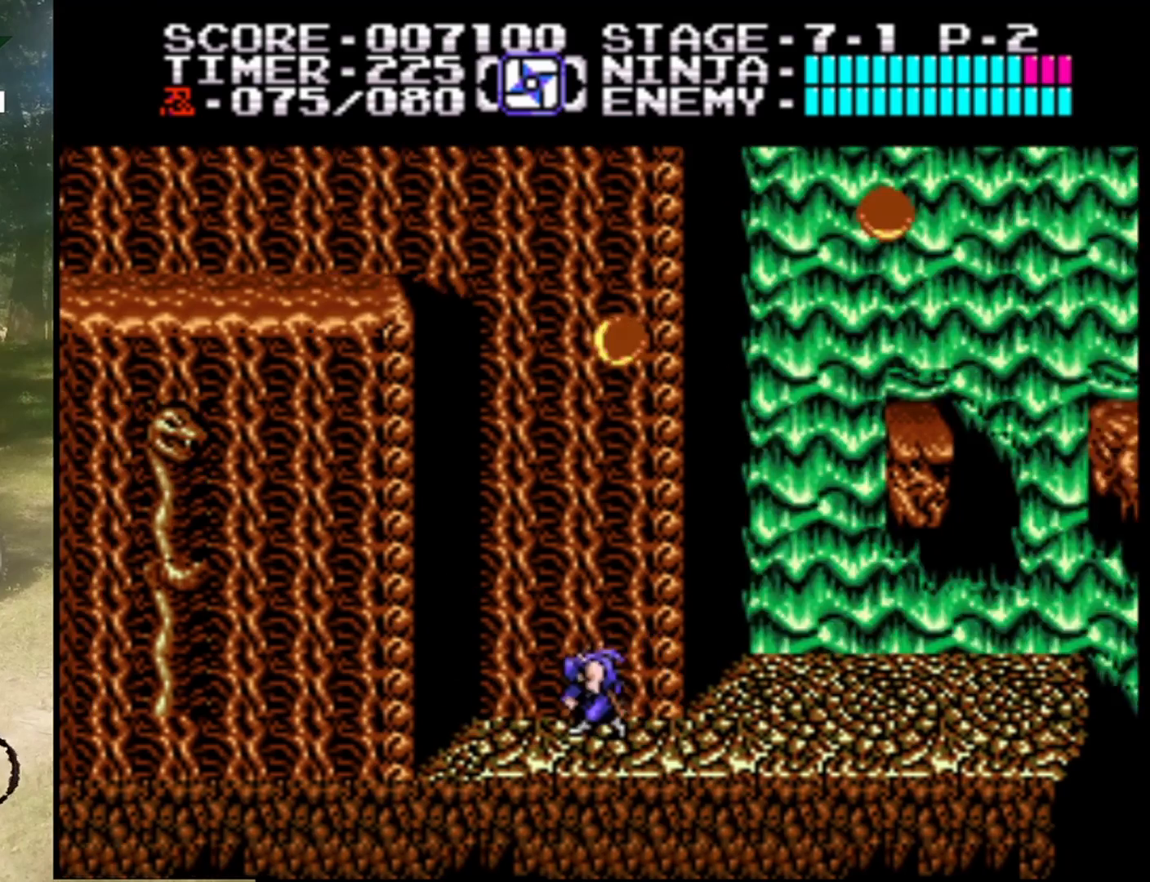
{"buttons": ["A", "DPAD_UP", "DPAD_LEFT"], "events": [[500, "DPAD_UP", "down"]]}
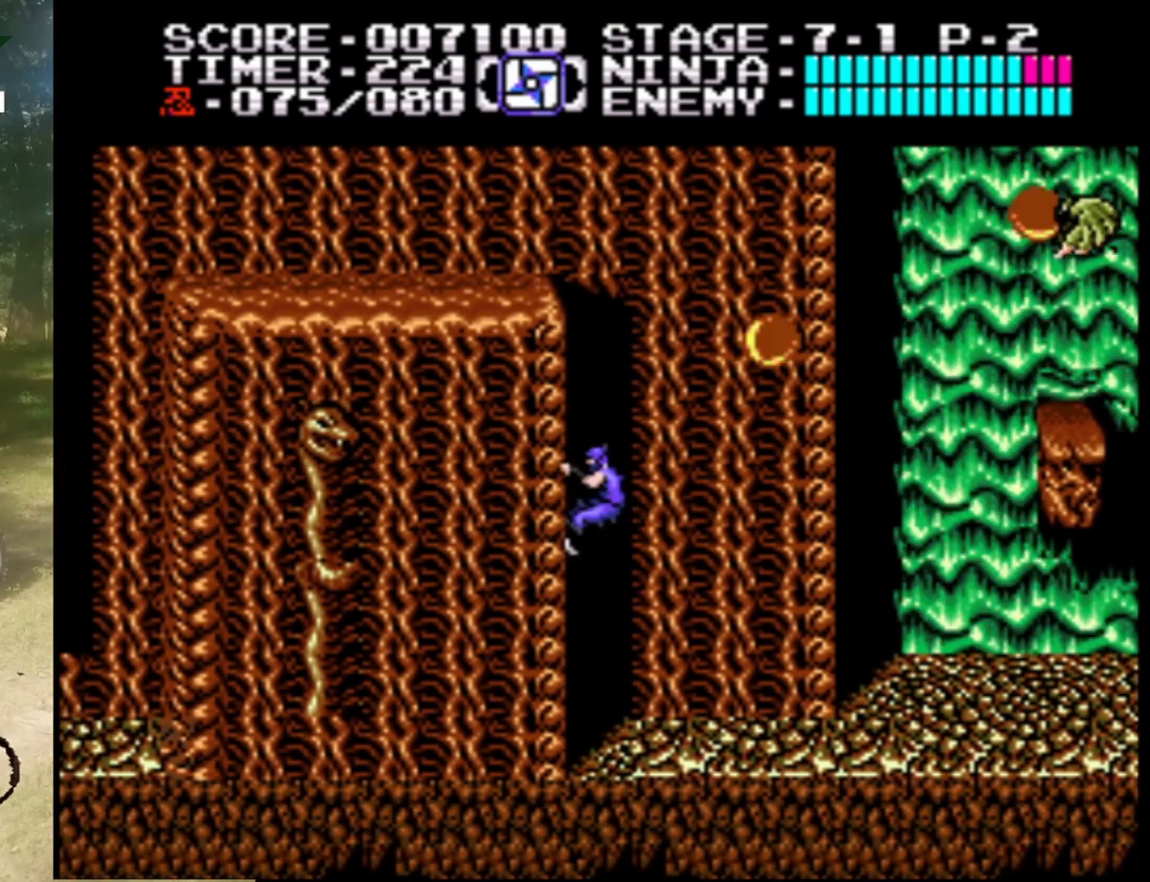
{"buttons": ["A", "DPAD_UP", "DPAD_RIGHT"], "events": [[100, "A", "up"], [200, "DPAD_LEFT", "up"], [333, "DPAD_RIGHT", "down"], [500, "A", "down"]]}
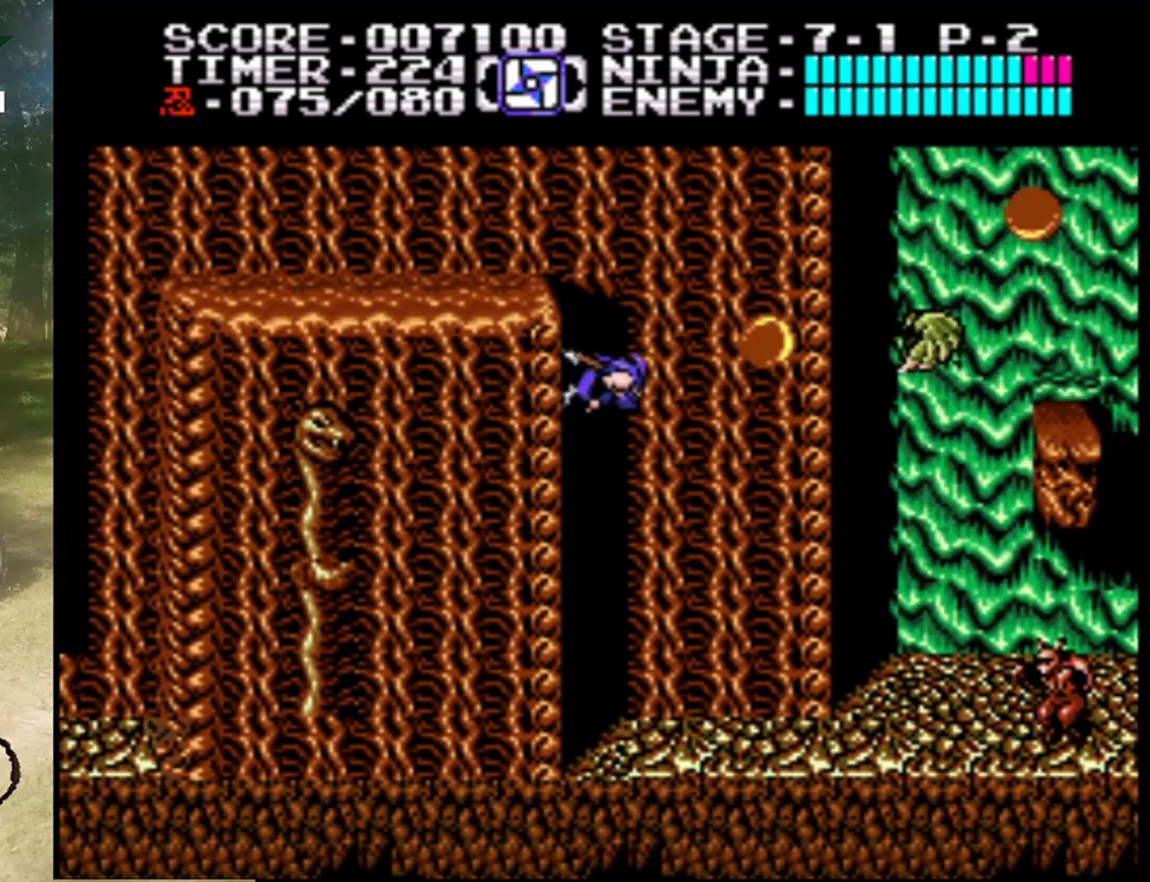
{"buttons": ["B"], "events": [[100, "B", "down"], [167, "DPAD_UP", "up"], [300, "DPAD_RIGHT", "up"], [333, "A", "up"], [333, "B", "up"], [333, "DPAD_RIGHT", "down"], [367, "DPAD_RIGHT", "up"], [500, "B", "down"]]}
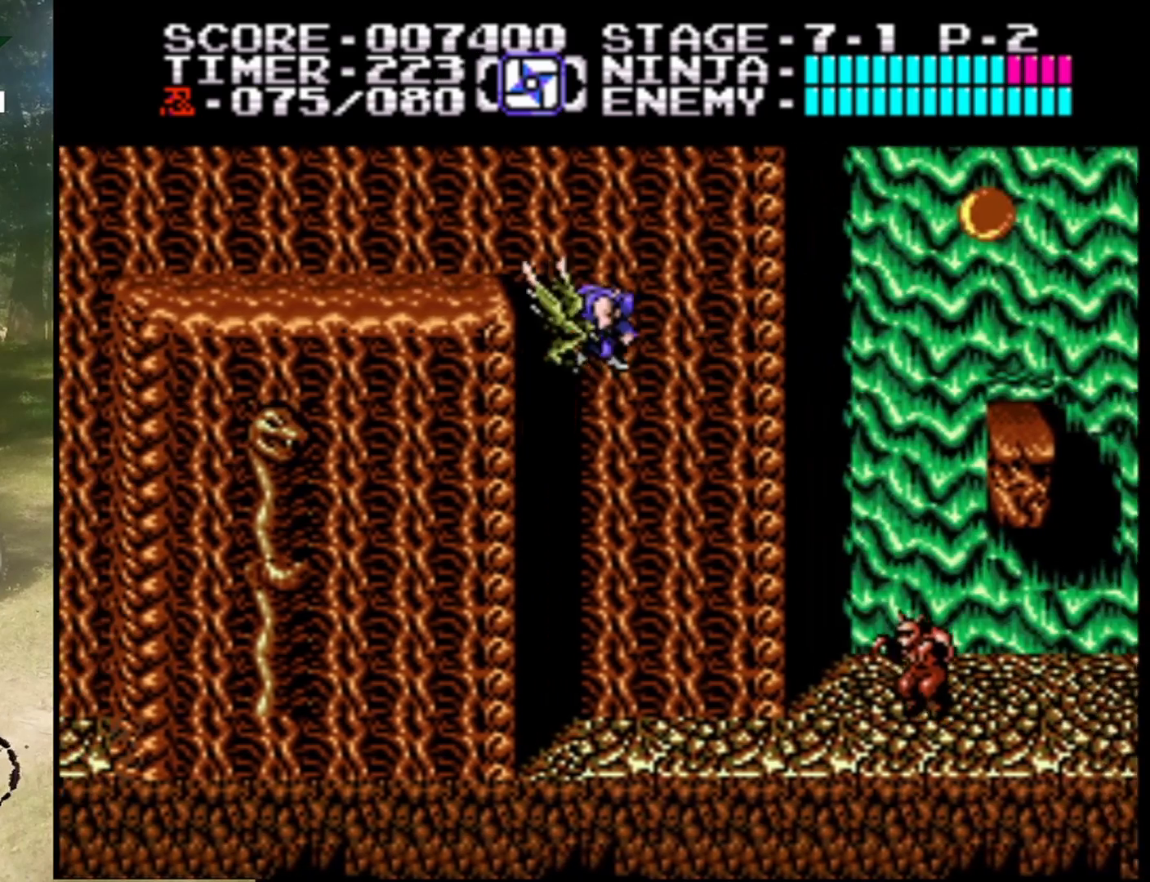
{"buttons": ["DPAD_RIGHT"], "events": [[167, "B", "up"], [233, "DPAD_RIGHT", "down"]]}
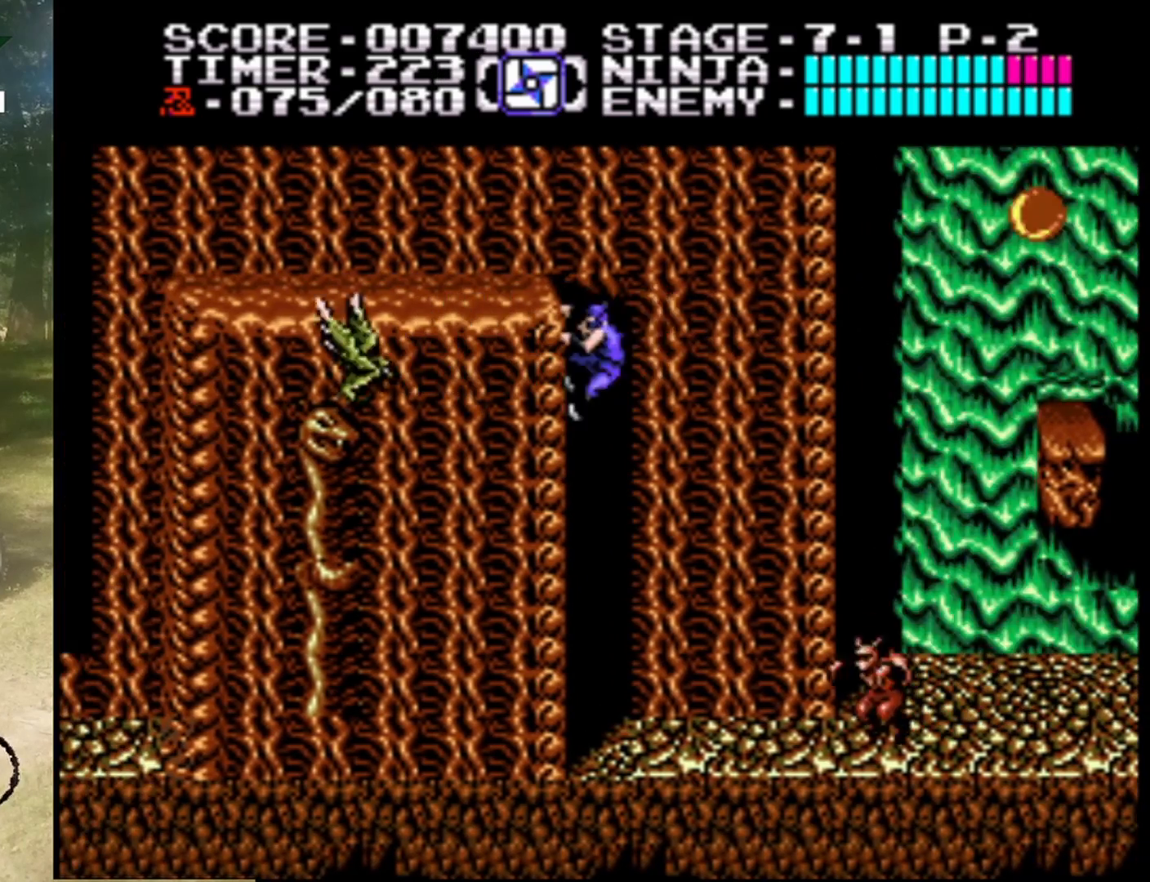
{"buttons": ["DPAD_RIGHT"], "events": [[67, "A", "down"], [267, "A", "up"]]}
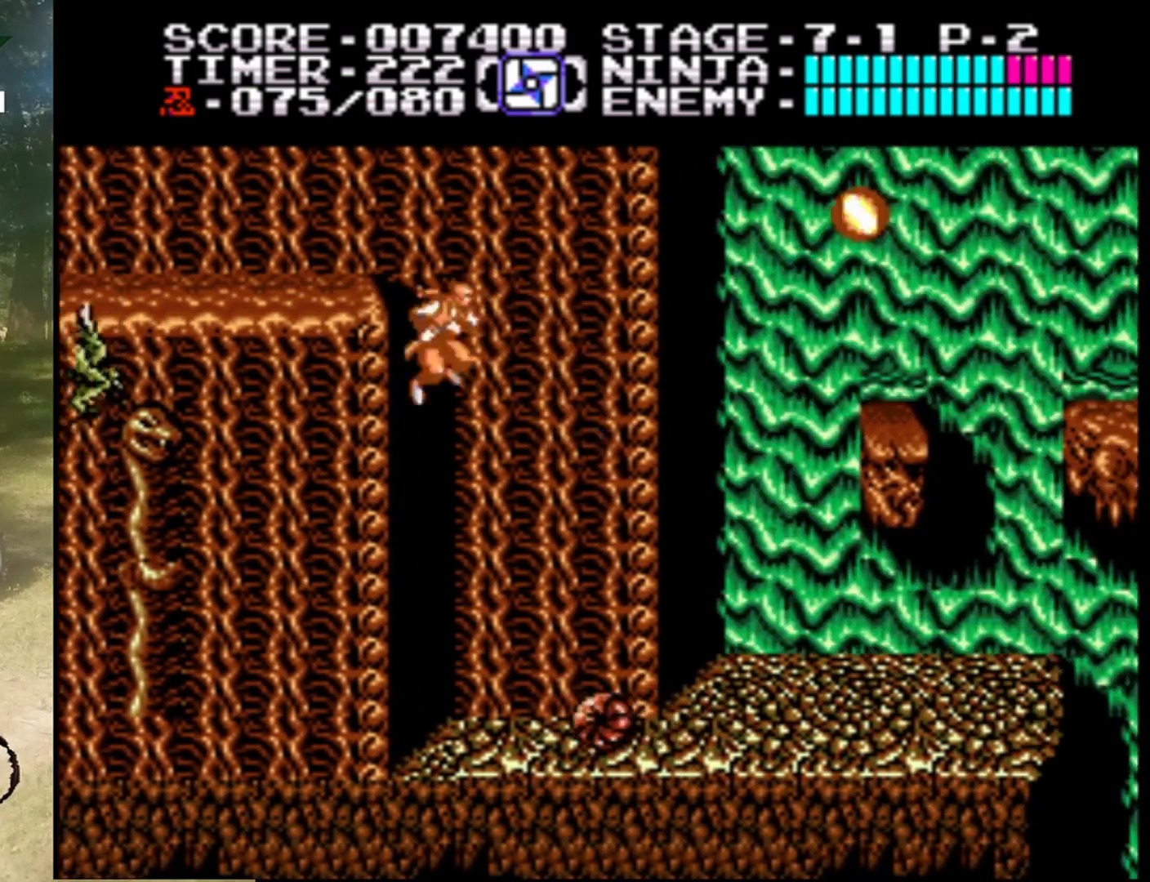
{"buttons": ["B", "DPAD_LEFT"], "events": [[300, "DPAD_RIGHT", "up"], [333, "DPAD_LEFT", "down"], [467, "B", "down"]]}
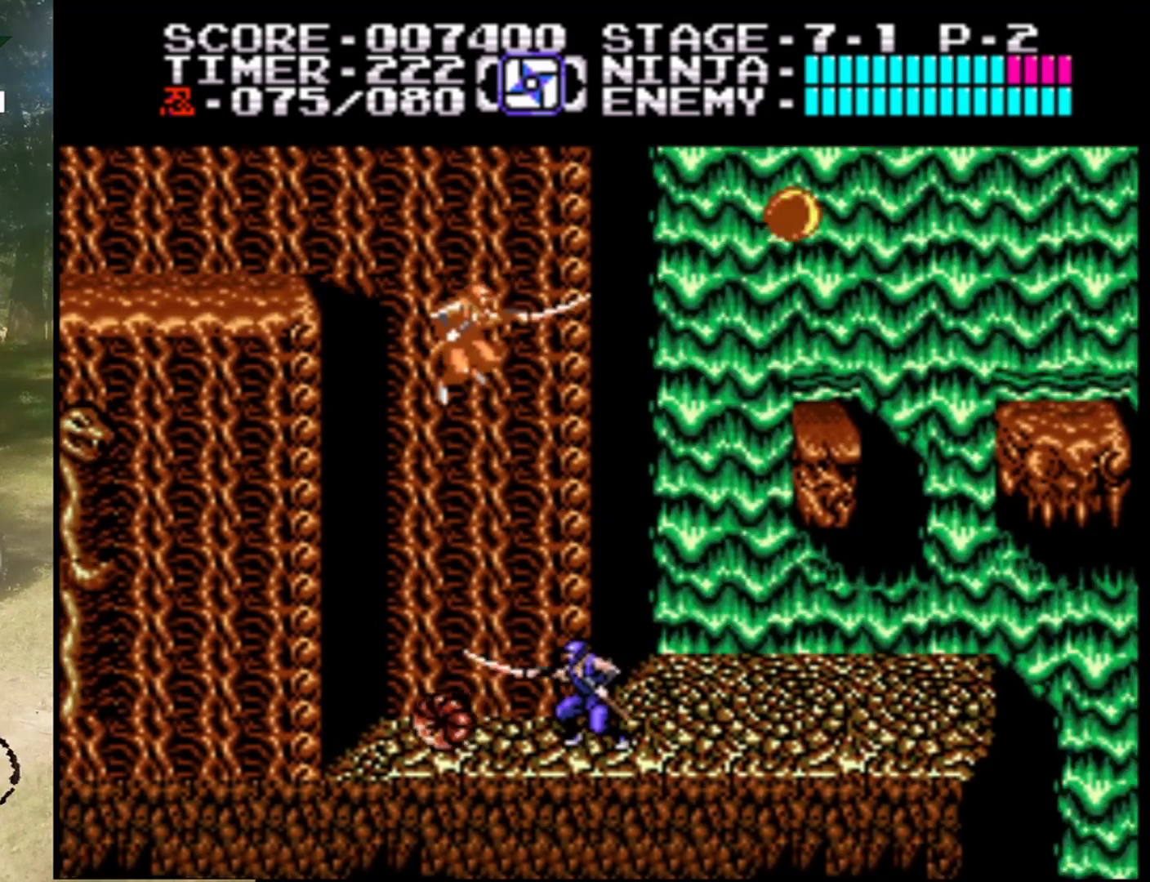
{"buttons": ["B", "DPAD_DOWN"], "events": [[100, "DPAD_LEFT", "up"], [200, "B", "up"], [367, "DPAD_DOWN", "down"], [433, "B", "down"]]}
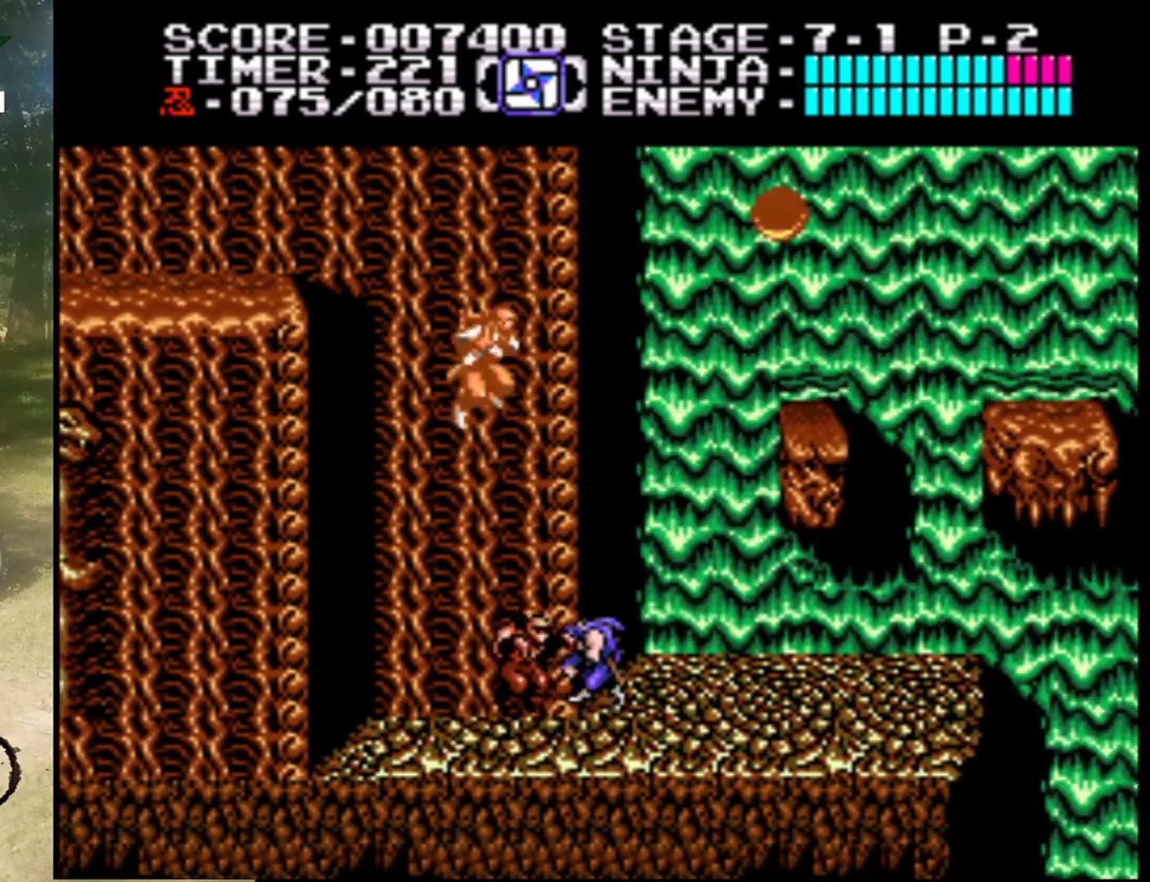
{"buttons": [], "events": [[133, "B", "up"], [233, "DPAD_DOWN", "up"]]}
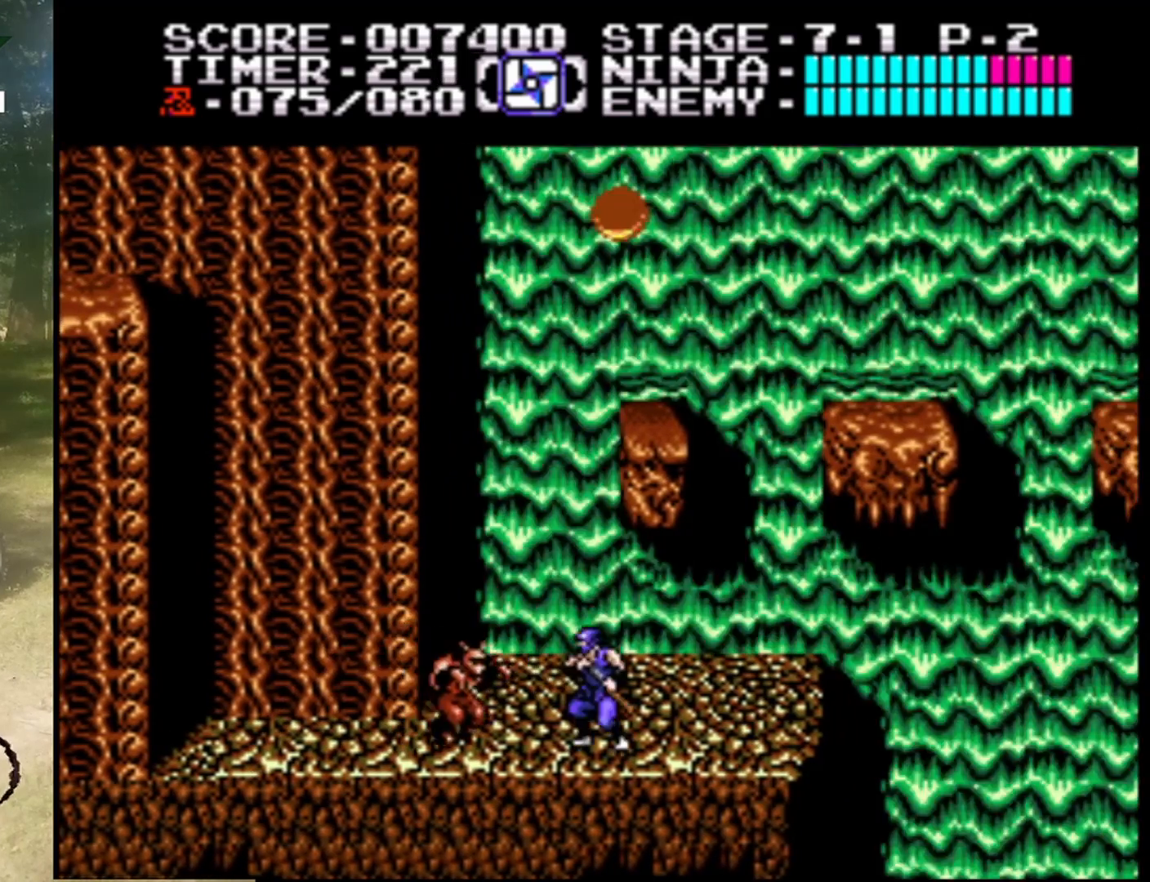
{"buttons": ["A", "DPAD_LEFT"], "events": [[33, "B", "down"], [200, "B", "up"], [400, "DPAD_LEFT", "down"], [500, "A", "down"]]}
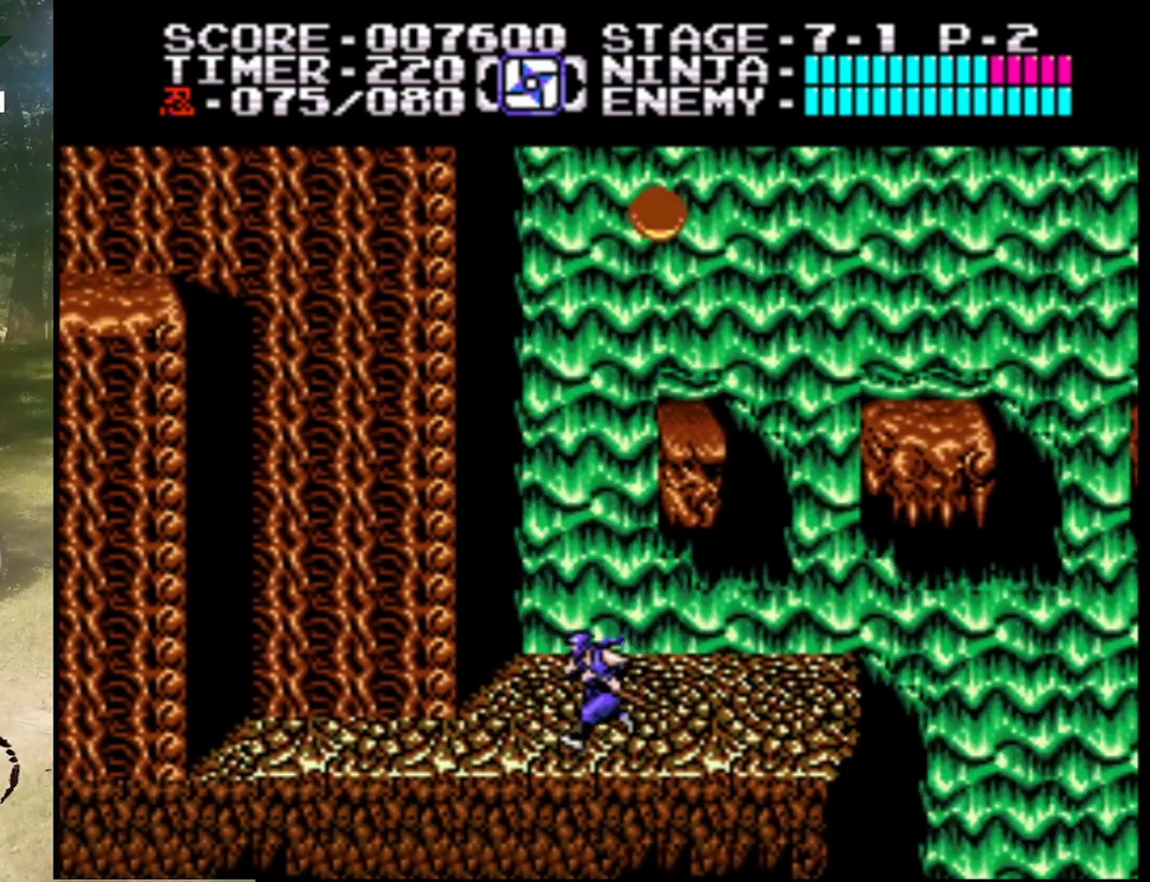
{"buttons": ["DPAD_UP"], "events": [[367, "DPAD_UP", "down"], [433, "A", "up"], [500, "DPAD_LEFT", "up"]]}
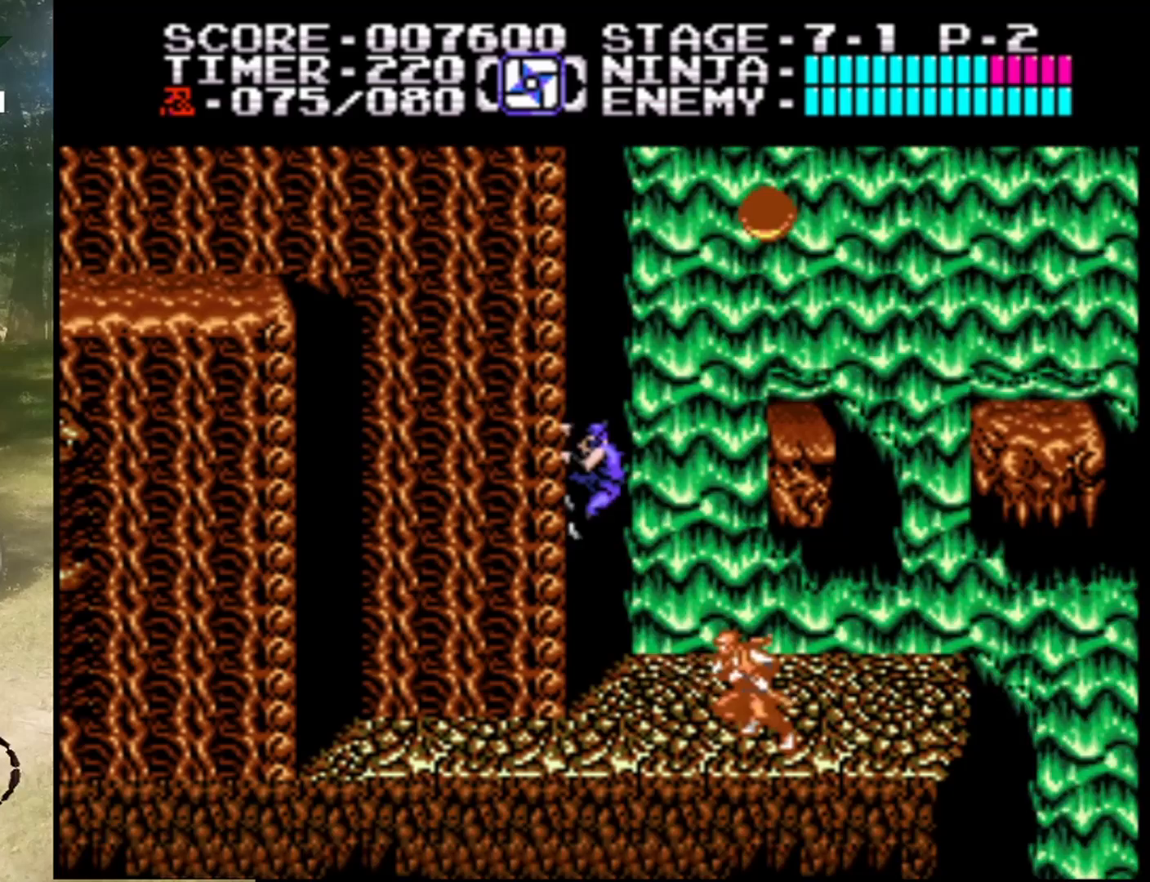
{"buttons": ["DPAD_UP"], "events": []}
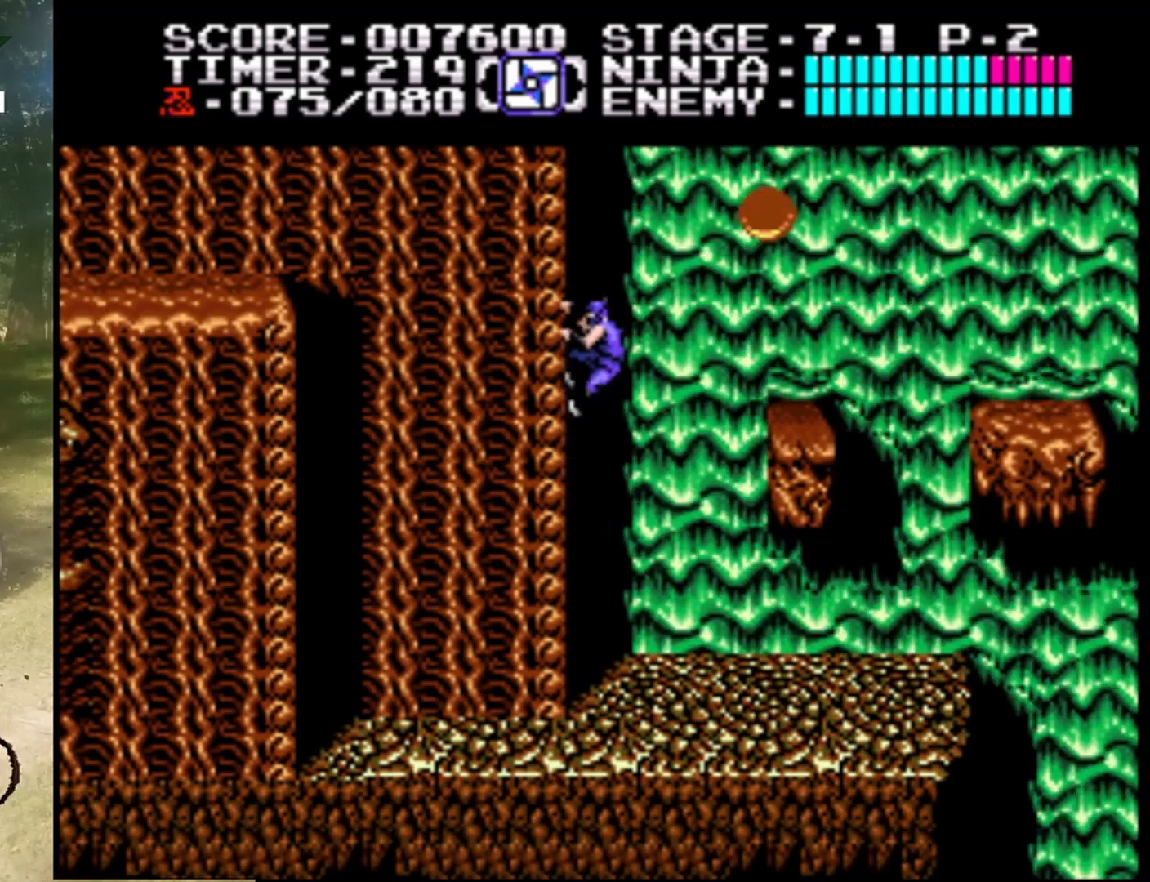
{"buttons": ["DPAD_RIGHT"], "events": [[400, "DPAD_RIGHT", "down"], [467, "DPAD_UP", "up"]]}
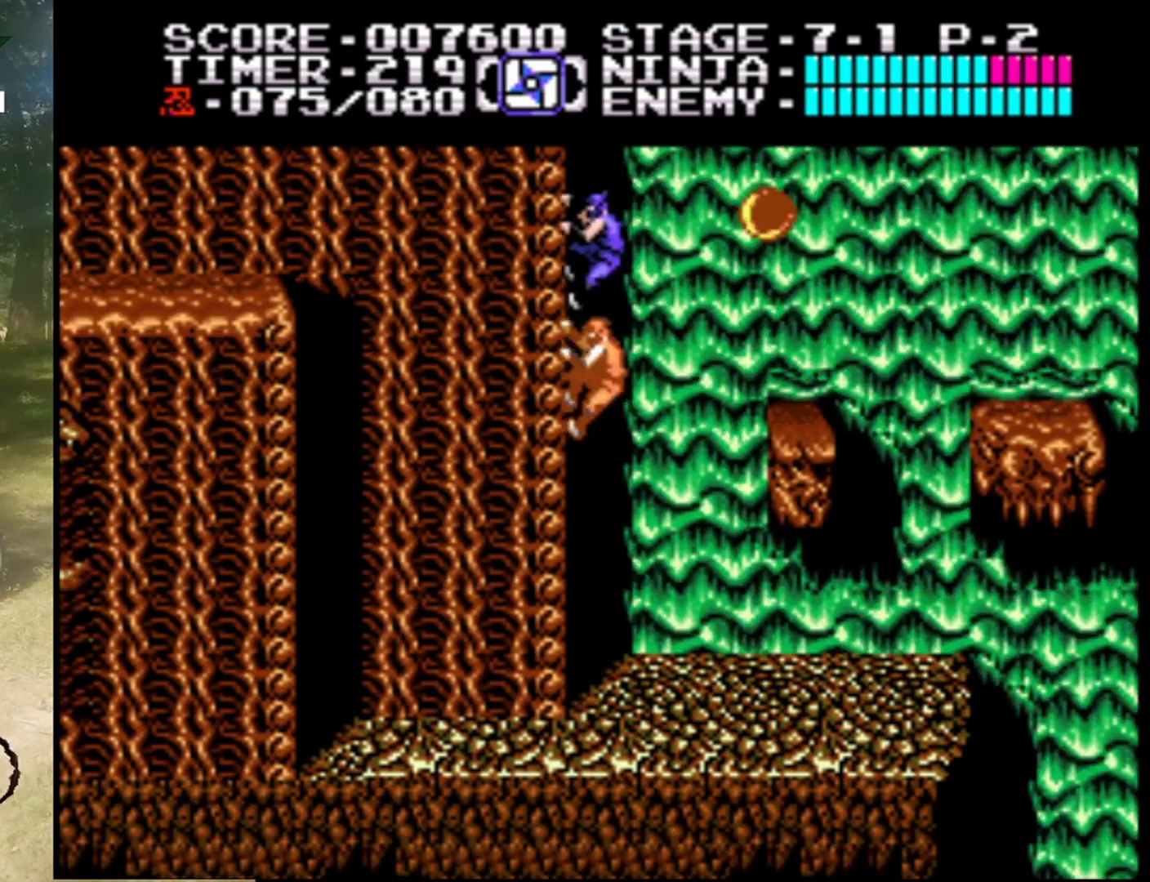
{"buttons": ["DPAD_RIGHT"], "events": [[33, "A", "down"], [200, "B", "down"], [467, "B", "up"], [500, "A", "up"]]}
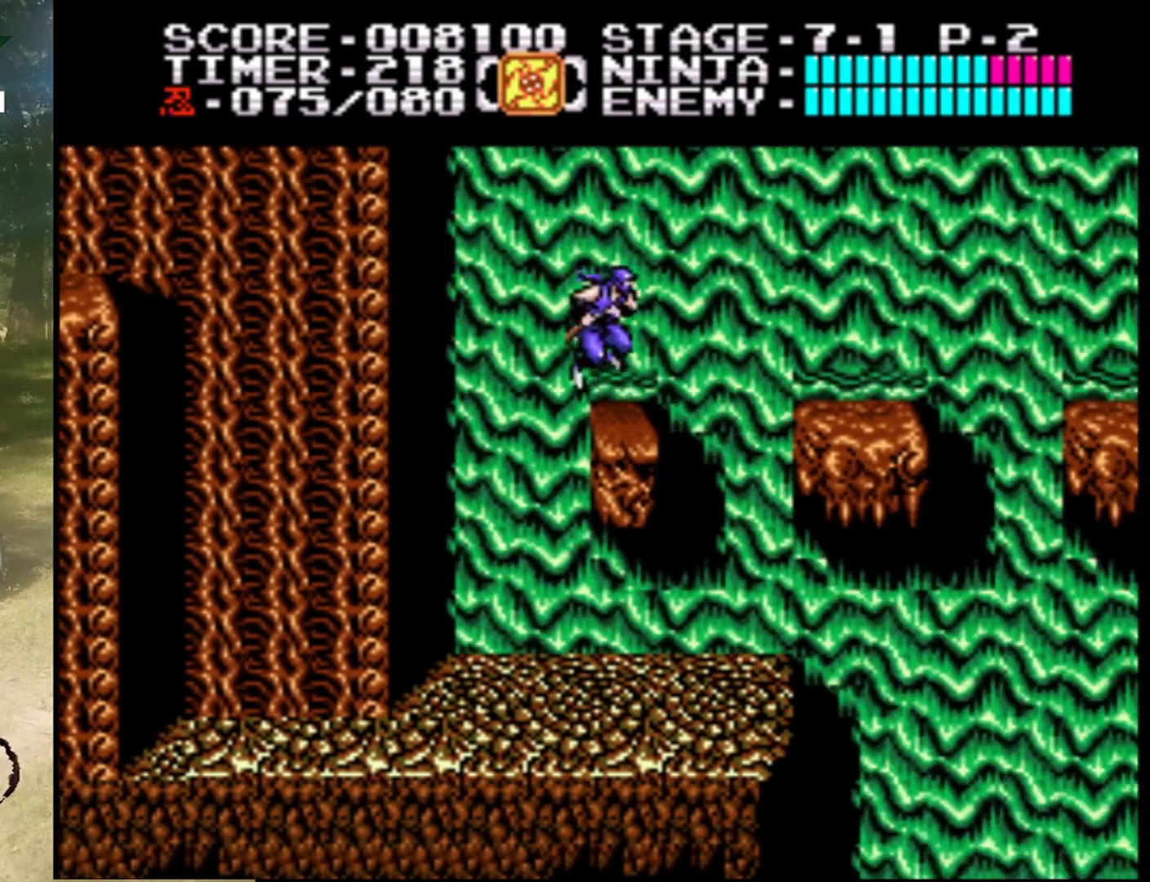
{"buttons": ["A", "DPAD_RIGHT"], "events": [[67, "DPAD_RIGHT", "up"], [300, "DPAD_RIGHT", "down"], [367, "A", "down"]]}
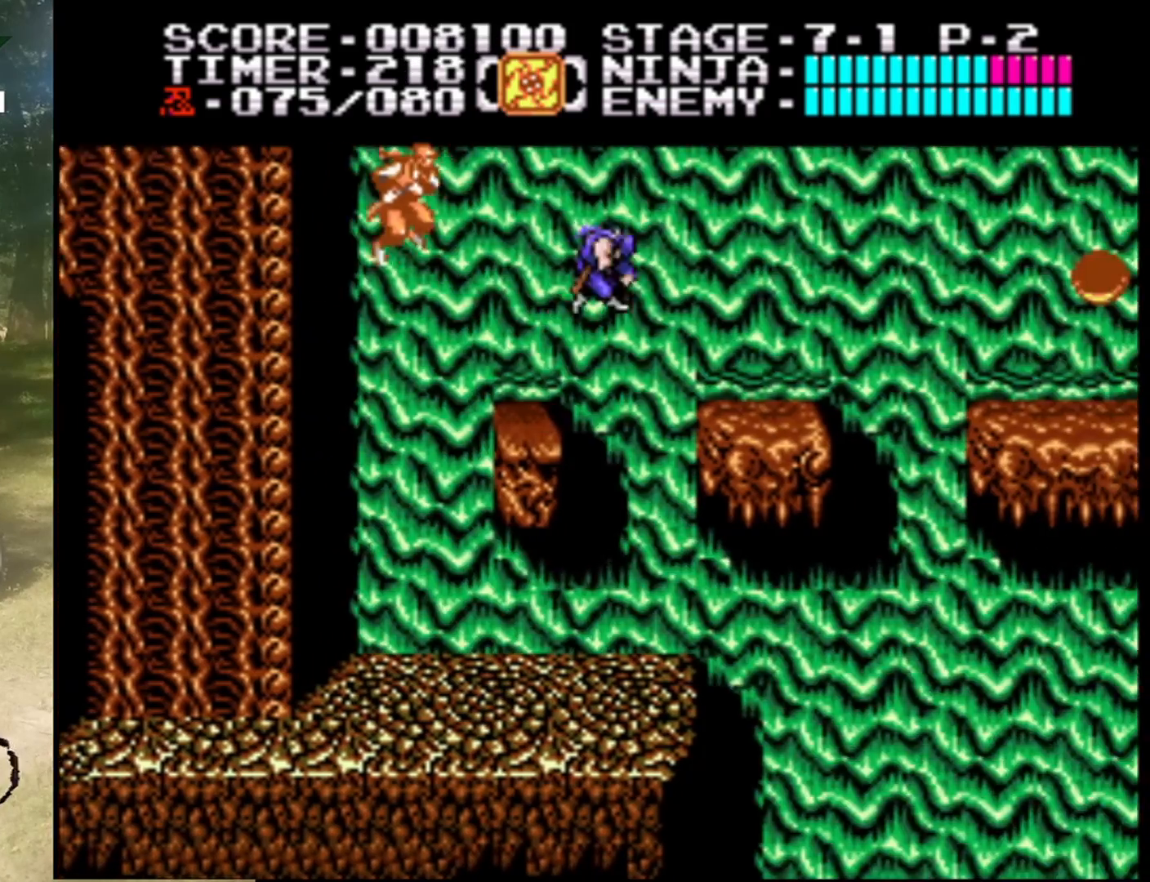
{"buttons": [], "events": [[67, "A", "up"], [400, "DPAD_RIGHT", "up"]]}
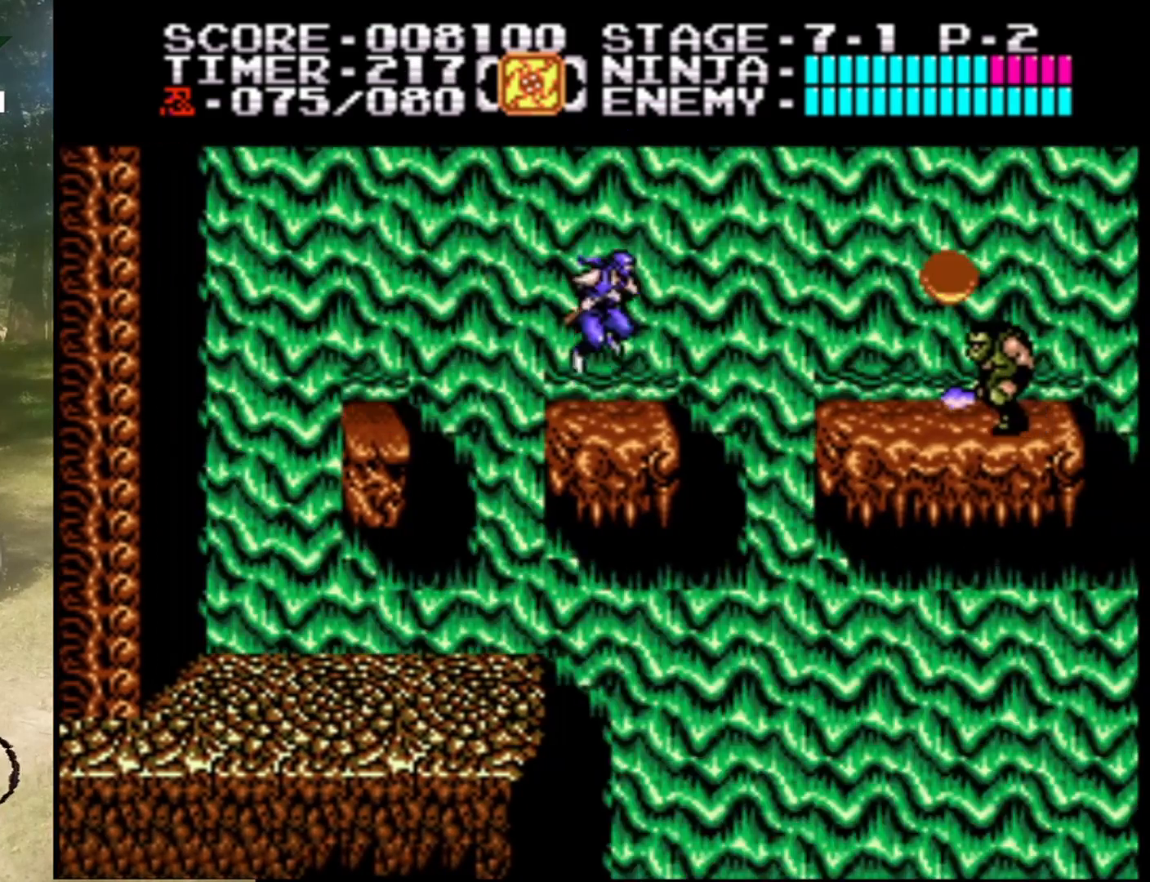
{"buttons": [], "events": []}
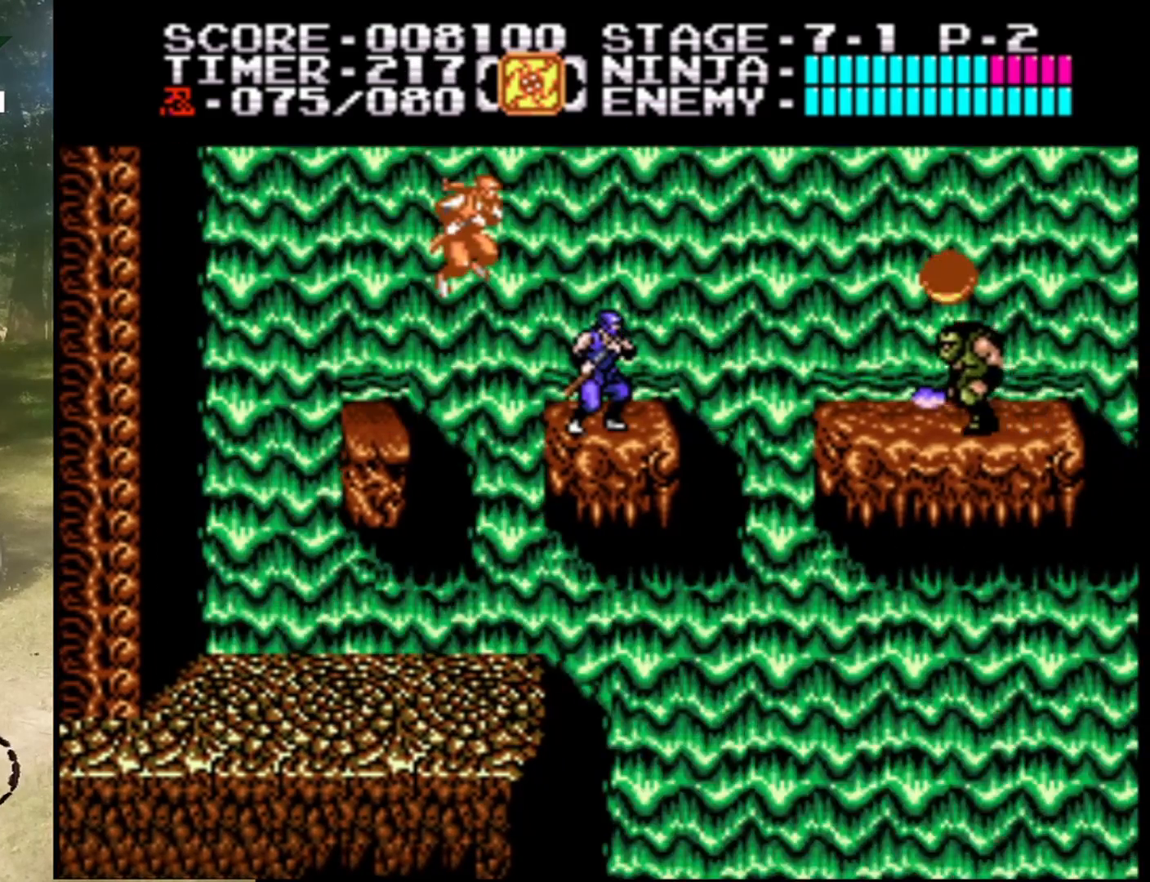
{"buttons": ["DPAD_RIGHT"], "events": [[433, "DPAD_RIGHT", "down"]]}
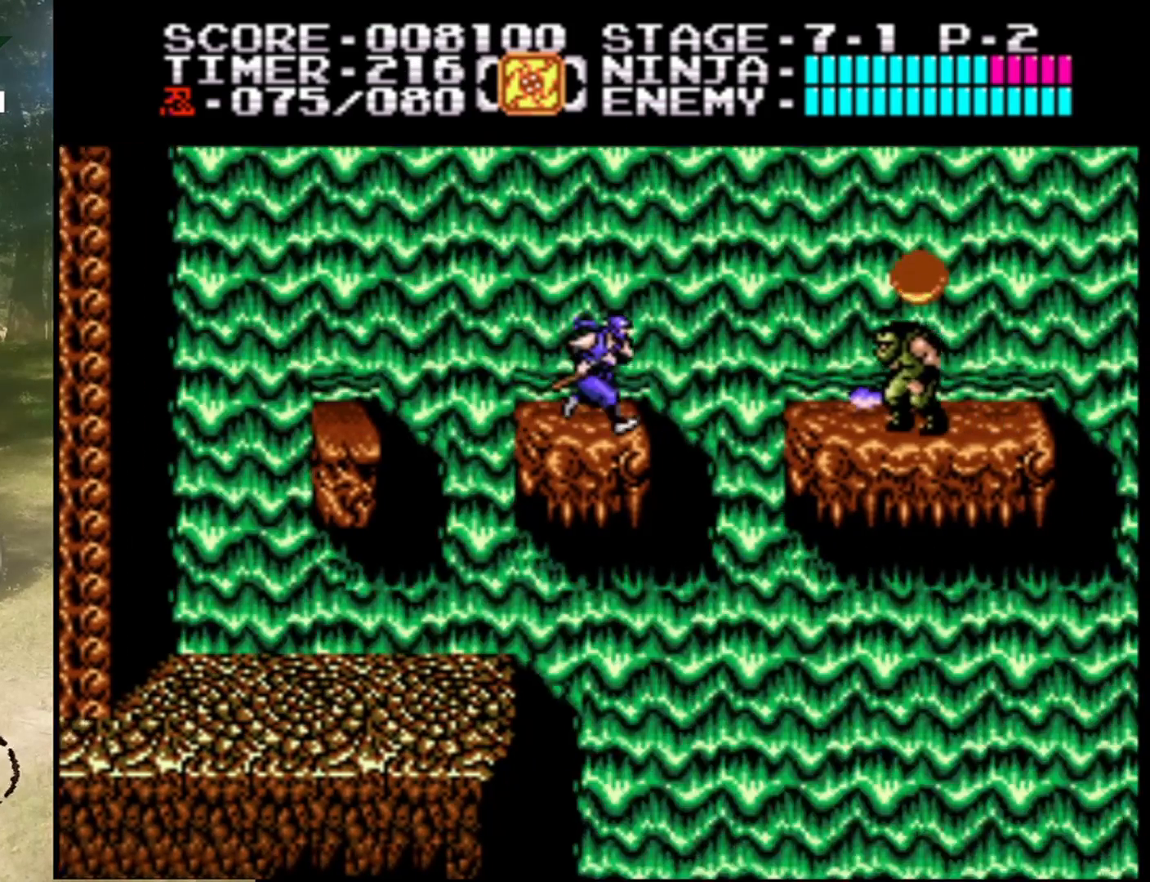
{"buttons": [], "events": [[100, "DPAD_RIGHT", "up"], [333, "DPAD_RIGHT", "down"], [400, "DPAD_RIGHT", "up"]]}
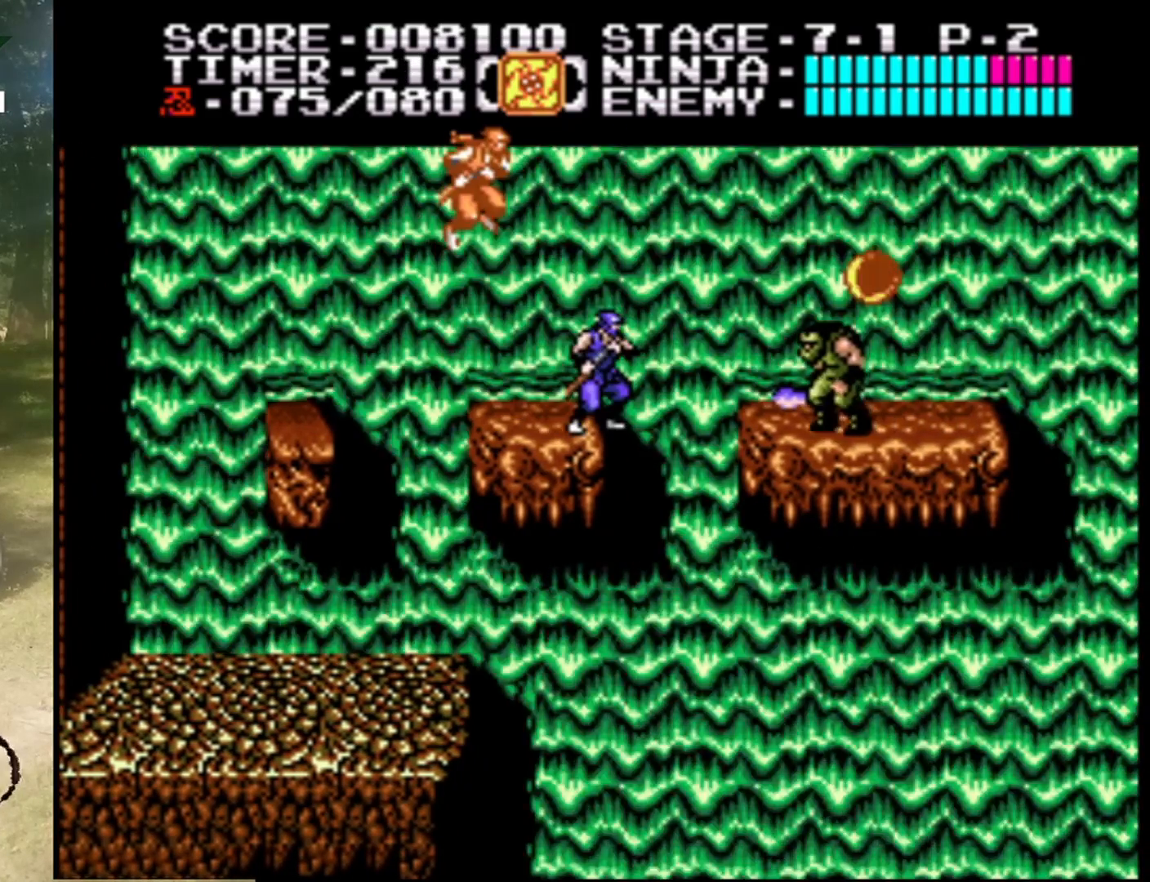
{"buttons": [], "events": []}
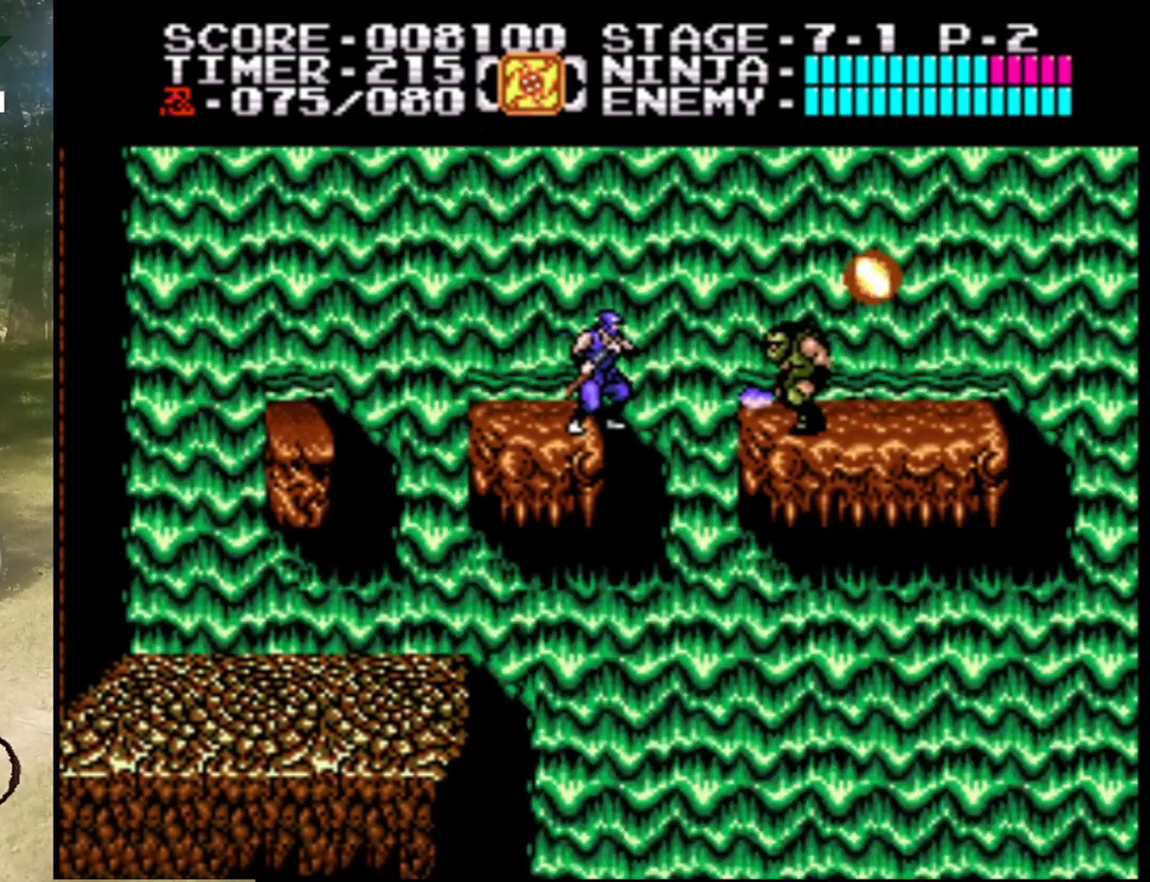
{"buttons": ["B"], "events": [[100, "B", "down"], [367, "B", "up"], [500, "B", "down"]]}
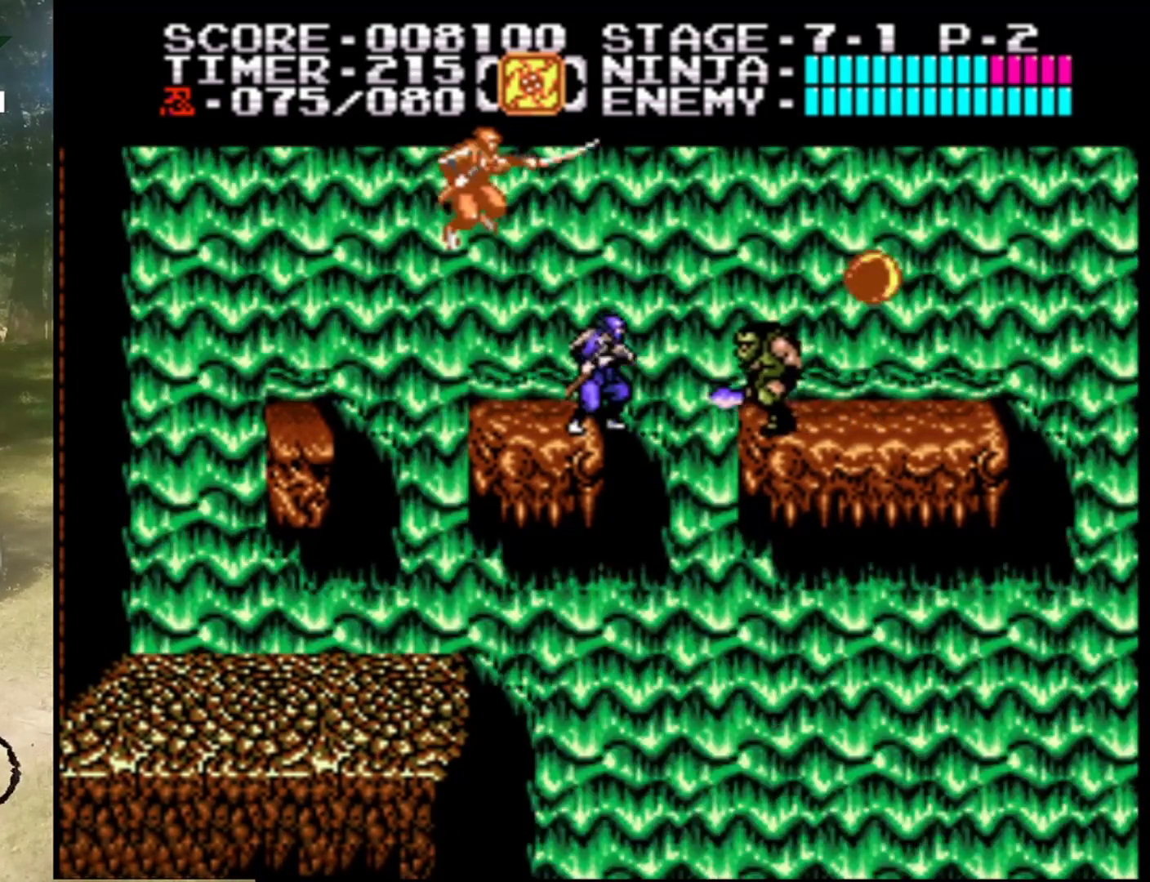
{"buttons": ["B"], "events": [[267, "B", "up"], [400, "B", "down"]]}
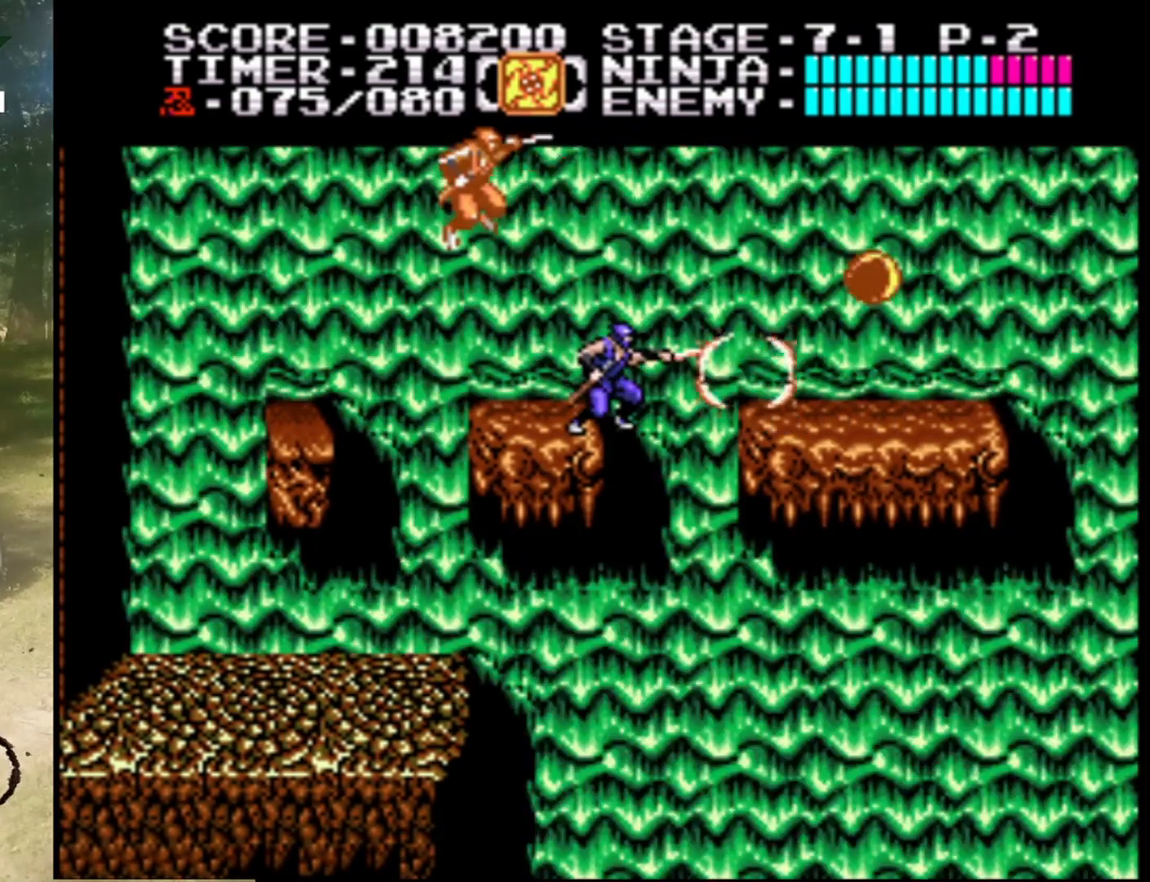
{"buttons": ["A", "DPAD_RIGHT"], "events": [[167, "B", "up"], [433, "A", "down"], [467, "DPAD_RIGHT", "down"]]}